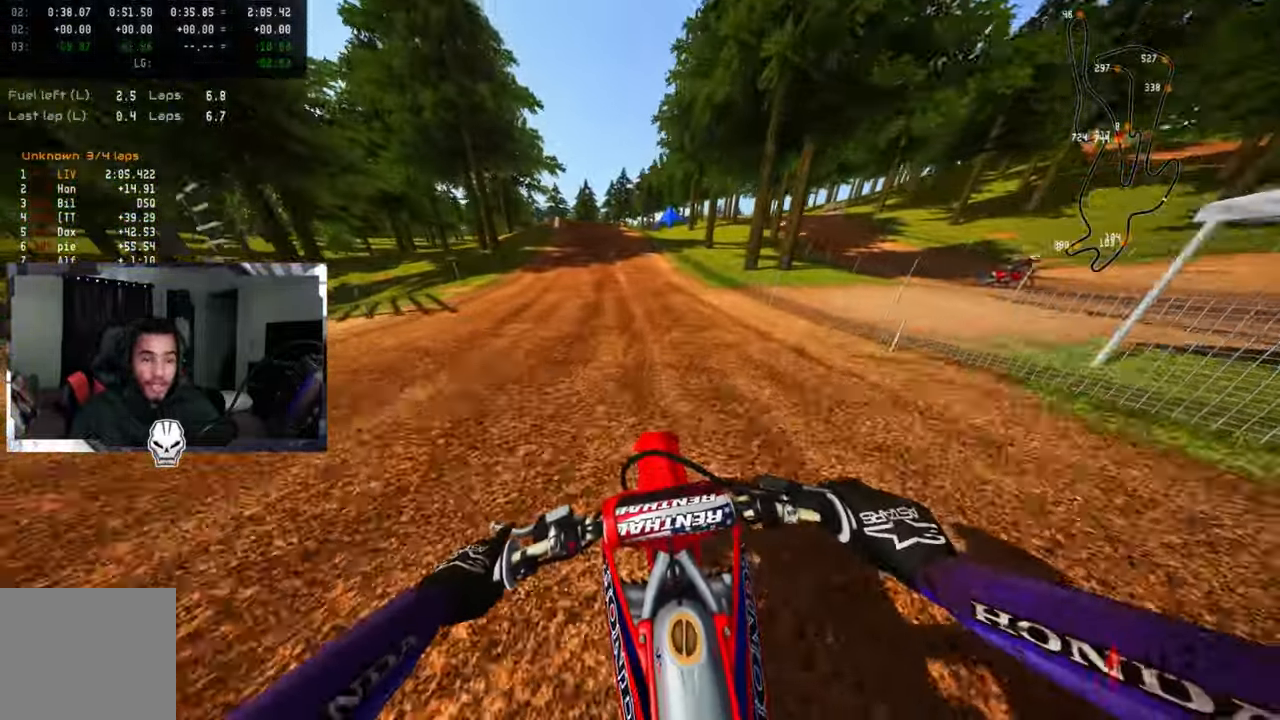
Gameplay with a controller (PlayStation layout); each line is a JSON object with the inputs held at the frame after it. "events" lists button and stick changes between this image and that frame as [ms after this image, input, new state], when the widget could be followed in between. Not read: DPAD_UP.
{"buttons": ["R2"], "left_stick": "up-left", "right_stick": "center", "events": [[67, "left_stick", "up-left"]]}
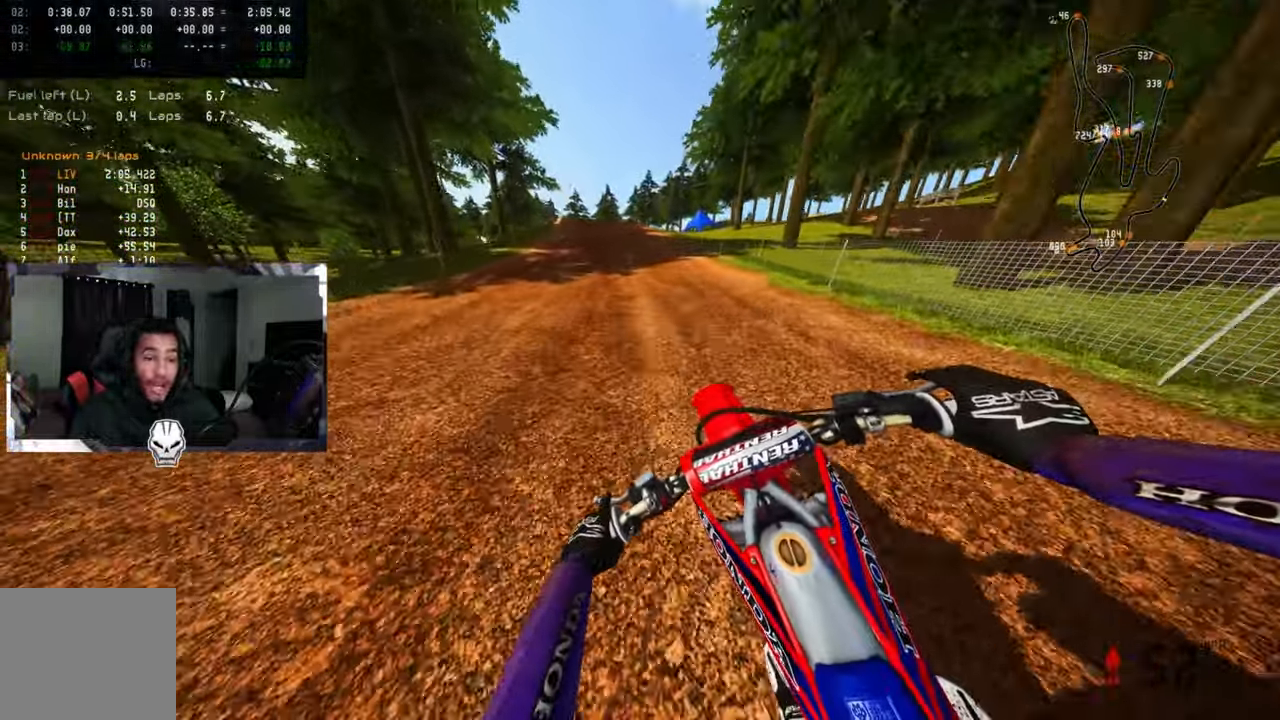
{"buttons": ["R2"], "left_stick": "up-left", "right_stick": "center", "events": []}
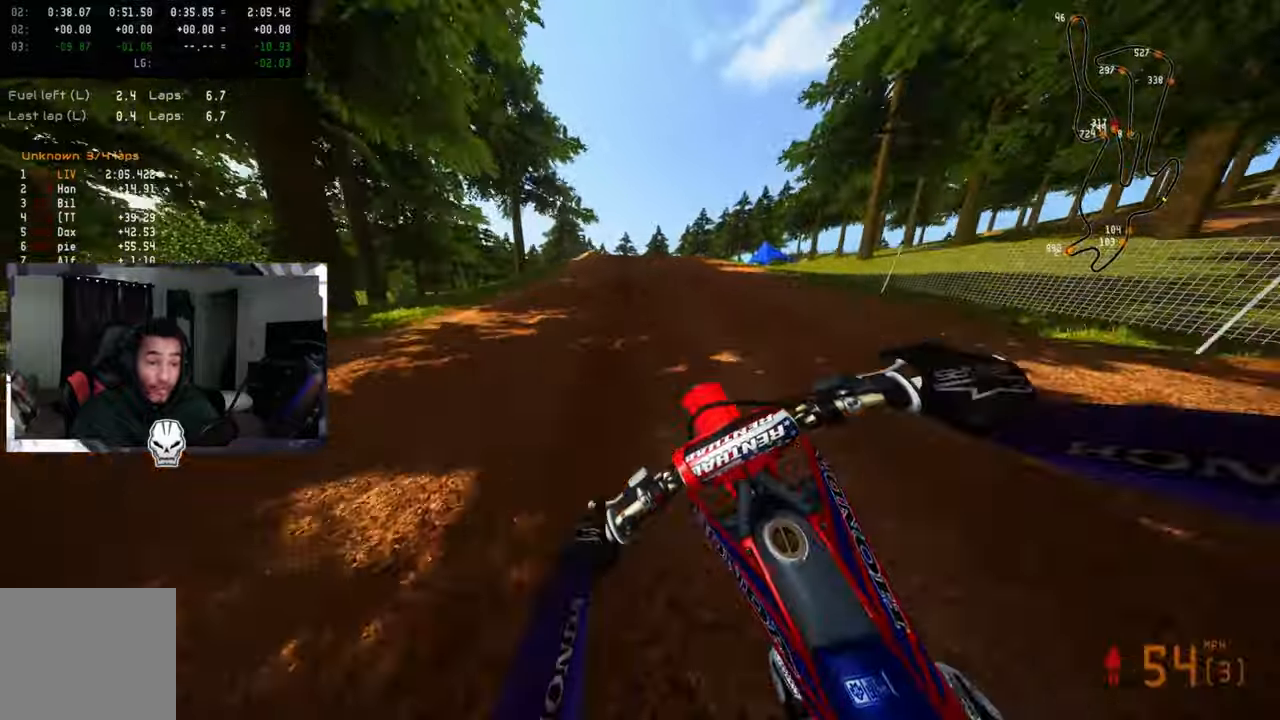
{"buttons": ["R2"], "left_stick": "center", "right_stick": "center", "events": [[350, "left_stick", "center"]]}
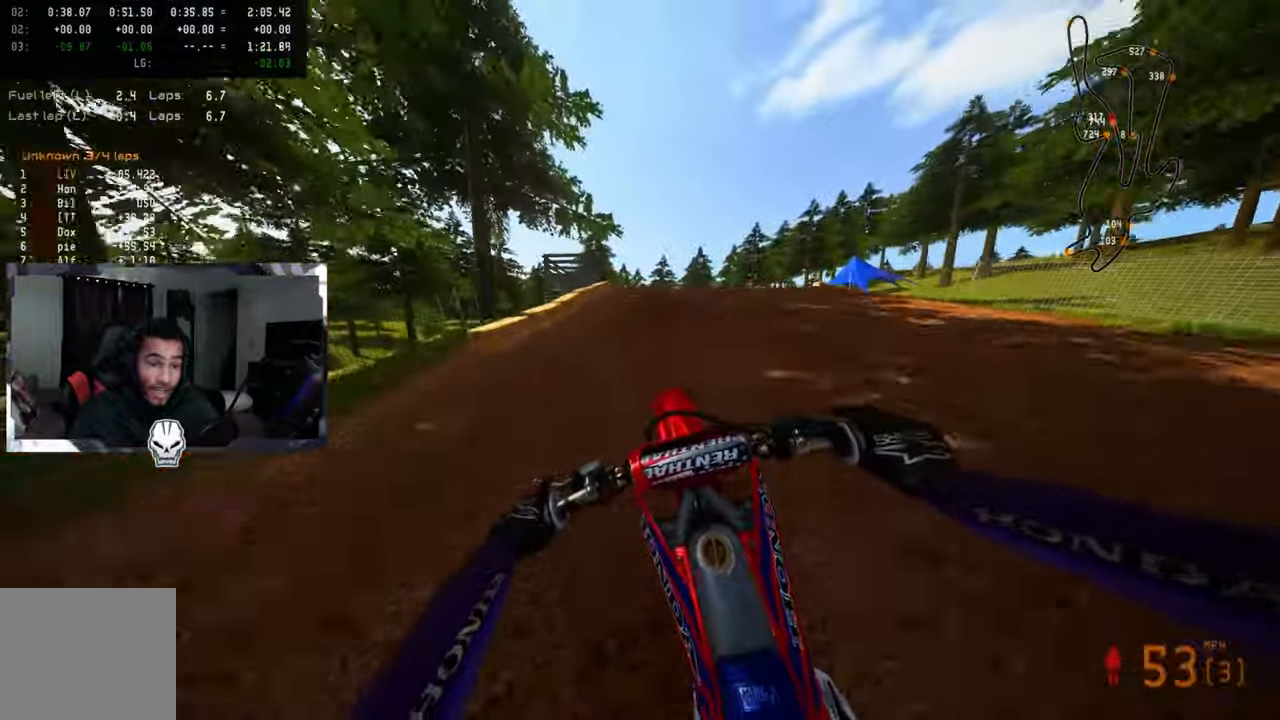
{"buttons": ["R2"], "left_stick": "center", "right_stick": "up", "events": [[67, "R2", "up"], [150, "R2", "down"], [467, "right_stick", "up"]]}
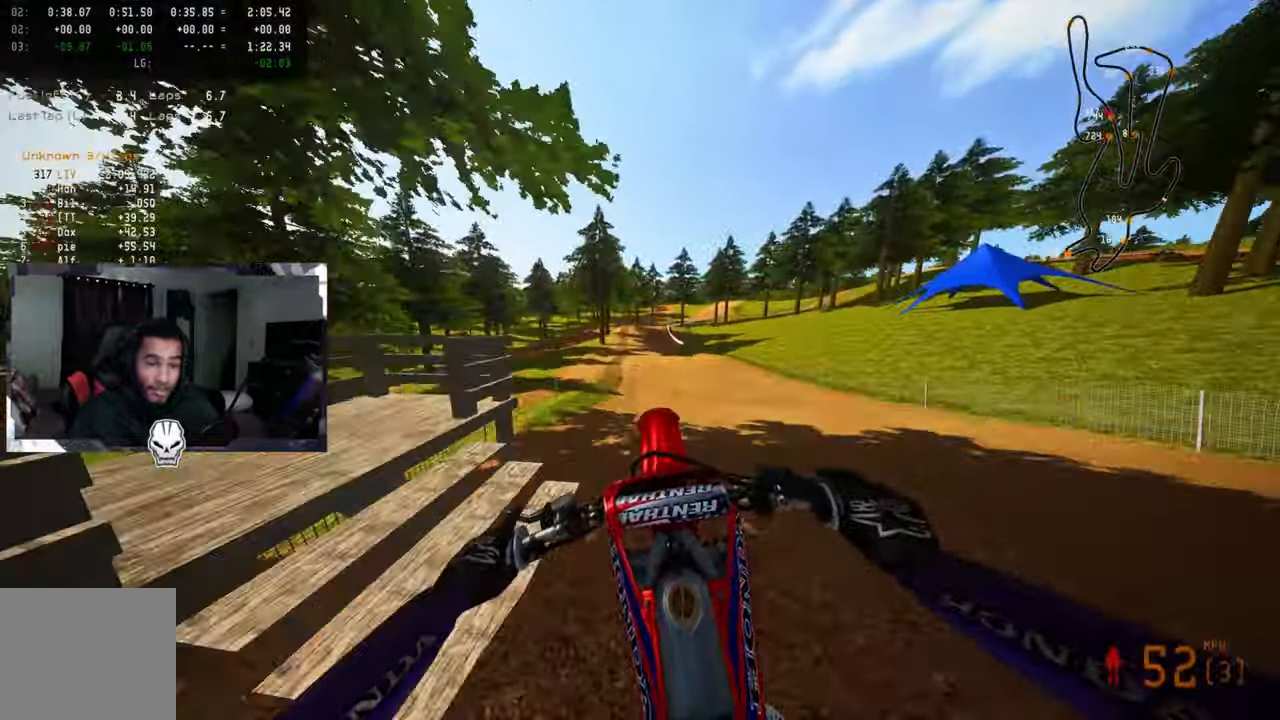
{"buttons": ["R2"], "left_stick": "center", "right_stick": "up"}